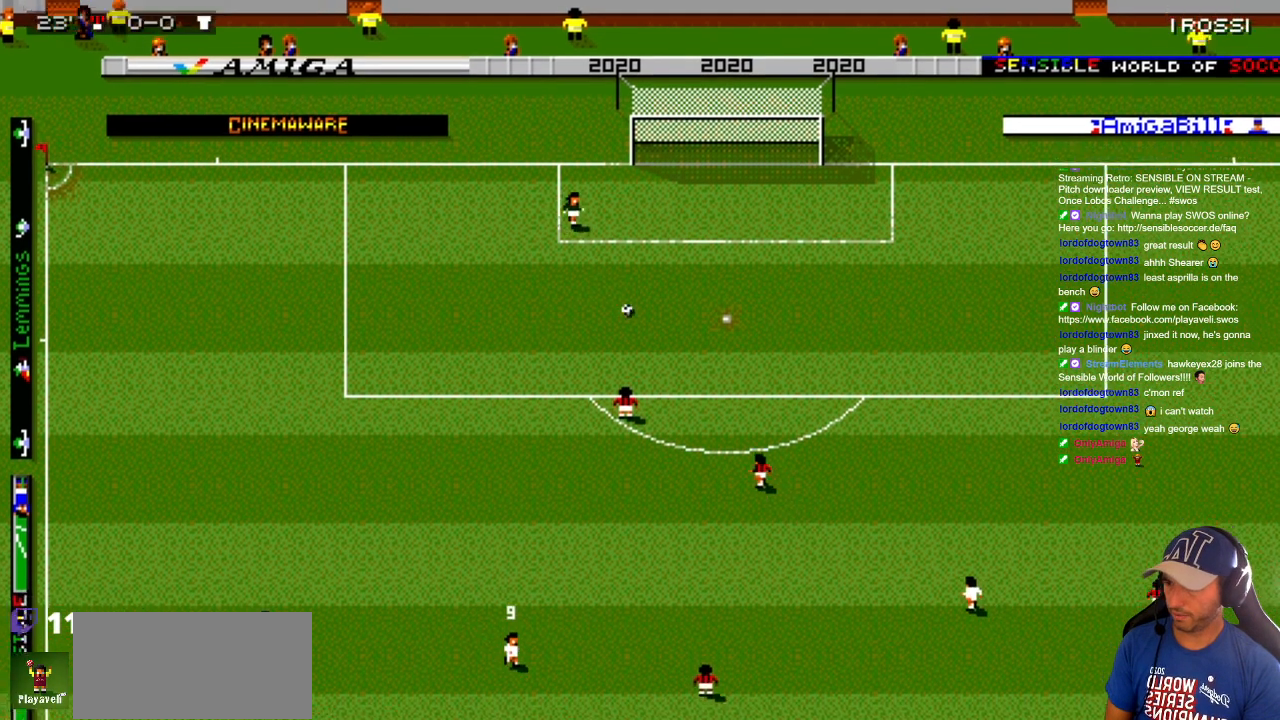
Gameplay with a controller; each line is a JSON object with the inputs held at the frame after it. "events" lists button and stick changes between this image and that frame as [ms after this image, input, new state], when the widget could be followed in between. Not read: A B L3 R3 X Y other_buttons.
{"buttons": ["DPAD_UP", "DPAD_RIGHT"], "events": [[200, "DPAD_DOWN", "up"], [200, "DPAD_UP", "down"]]}
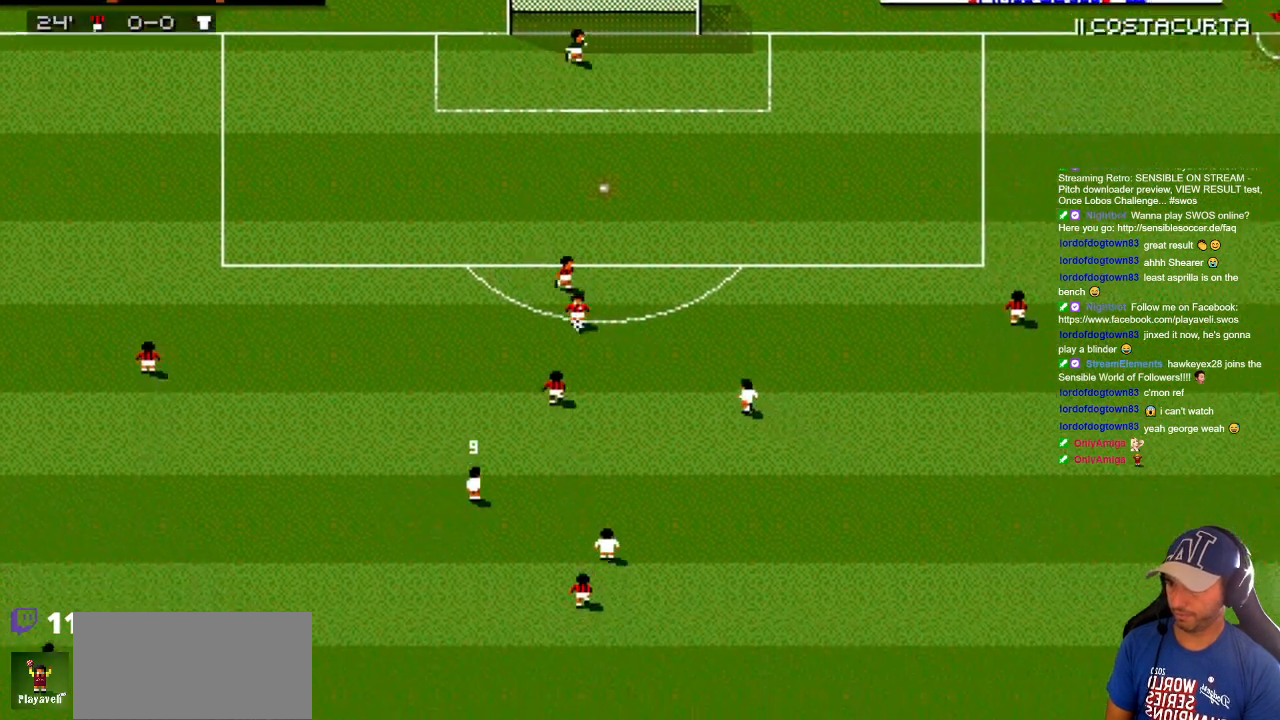
{"buttons": ["DPAD_DOWN", "DPAD_LEFT"], "events": [[150, "DPAD_RIGHT", "up"], [183, "DPAD_LEFT", "down"], [317, "DPAD_LEFT", "up"], [317, "DPAD_RIGHT", "down"], [400, "DPAD_LEFT", "down"], [400, "DPAD_RIGHT", "up"], [450, "DPAD_UP", "up"], [483, "DPAD_DOWN", "down"]]}
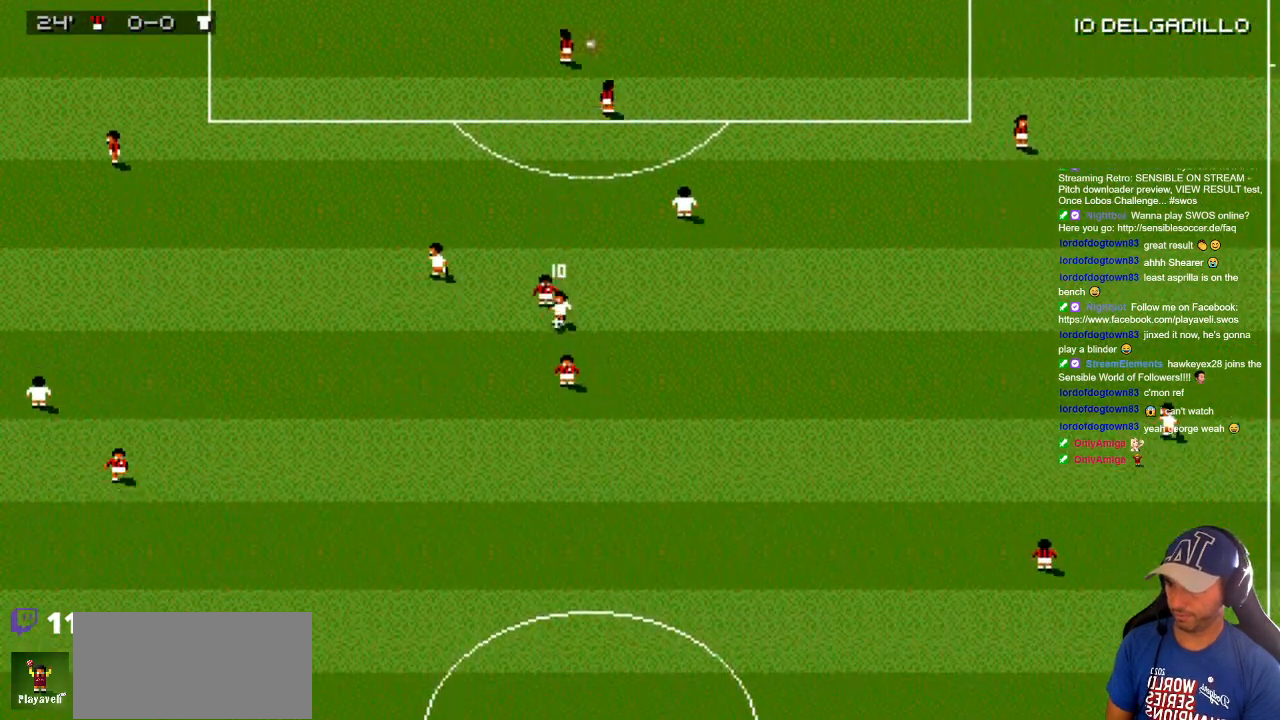
{"buttons": ["DPAD_DOWN"], "events": [[50, "DPAD_LEFT", "up"]]}
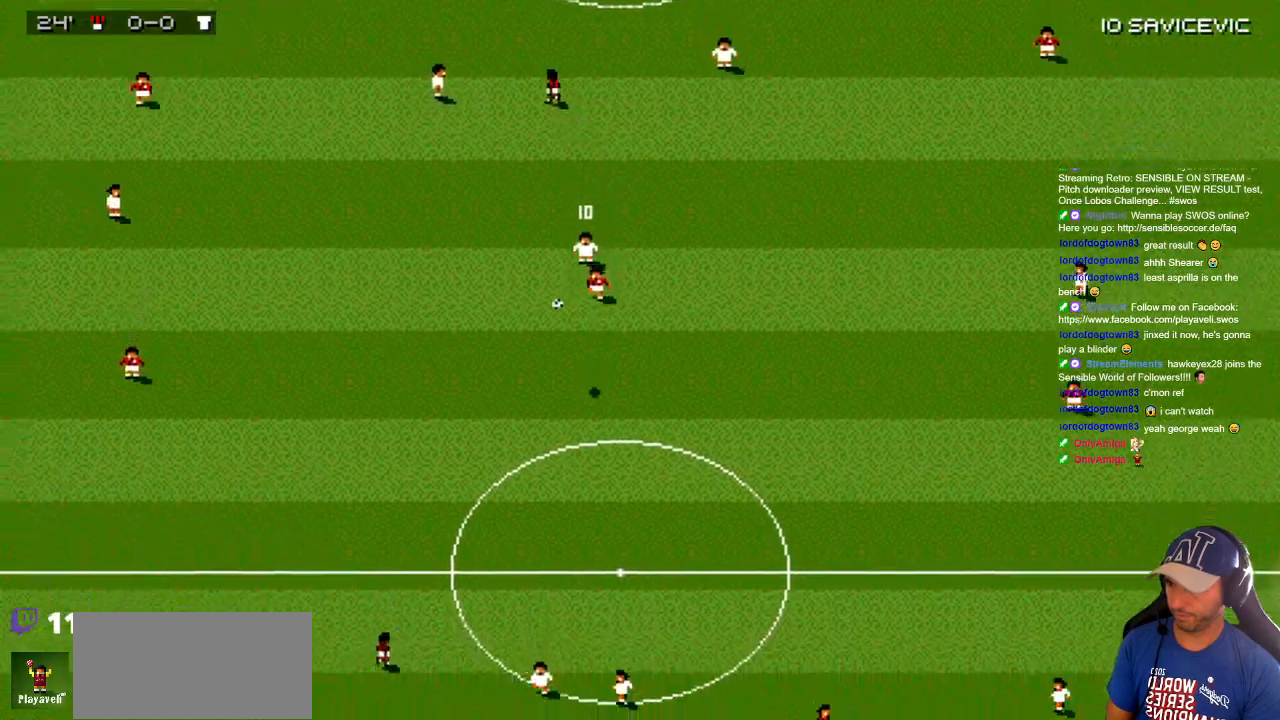
{"buttons": ["DPAD_LEFT"], "events": [[150, "DPAD_LEFT", "down"], [233, "DPAD_DOWN", "up"], [283, "DPAD_UP", "down"], [367, "DPAD_UP", "up"], [400, "DPAD_DOWN", "down"], [450, "DPAD_DOWN", "up"]]}
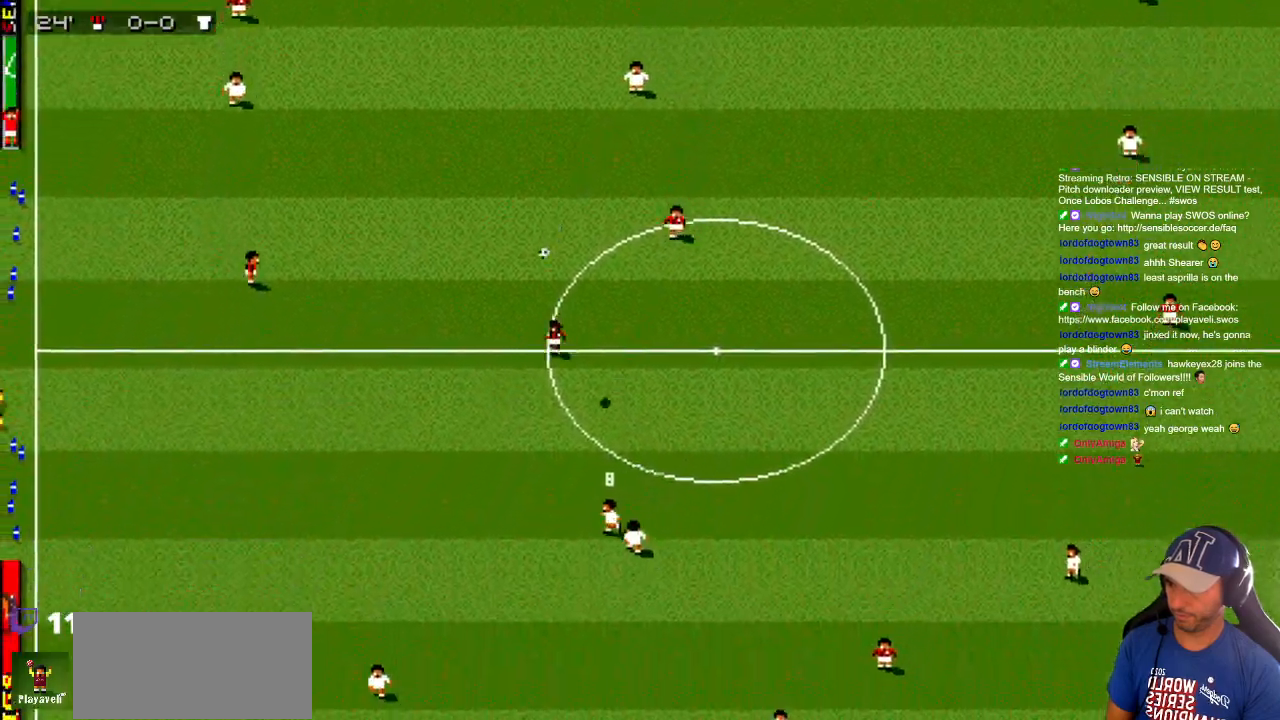
{"buttons": ["DPAD_UP"], "events": [[433, "DPAD_LEFT", "up"], [433, "DPAD_UP", "down"]]}
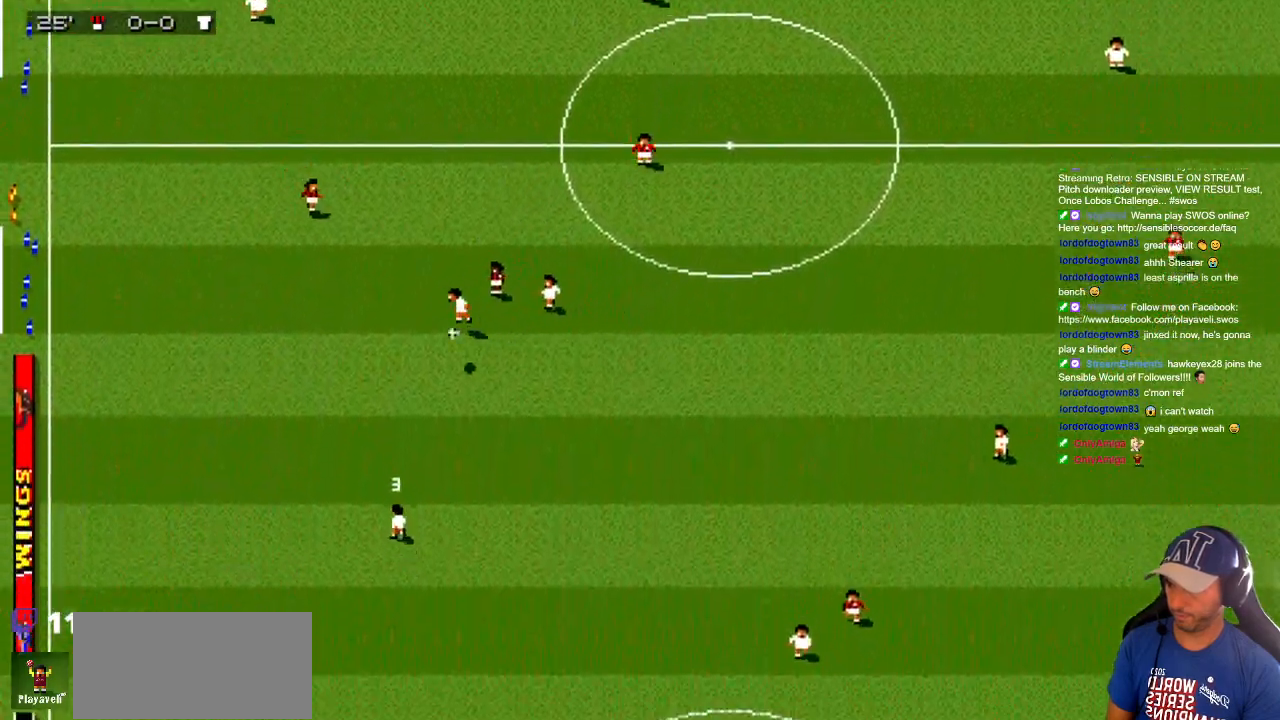
{"buttons": ["DPAD_DOWN", "DPAD_RIGHT"], "events": [[33, "DPAD_LEFT", "down"], [67, "DPAD_UP", "up"], [100, "DPAD_DOWN", "down"], [183, "DPAD_DOWN", "up"], [183, "DPAD_UP", "down"], [333, "DPAD_DOWN", "down"], [333, "DPAD_UP", "up"], [367, "DPAD_LEFT", "up"], [450, "DPAD_RIGHT", "down"]]}
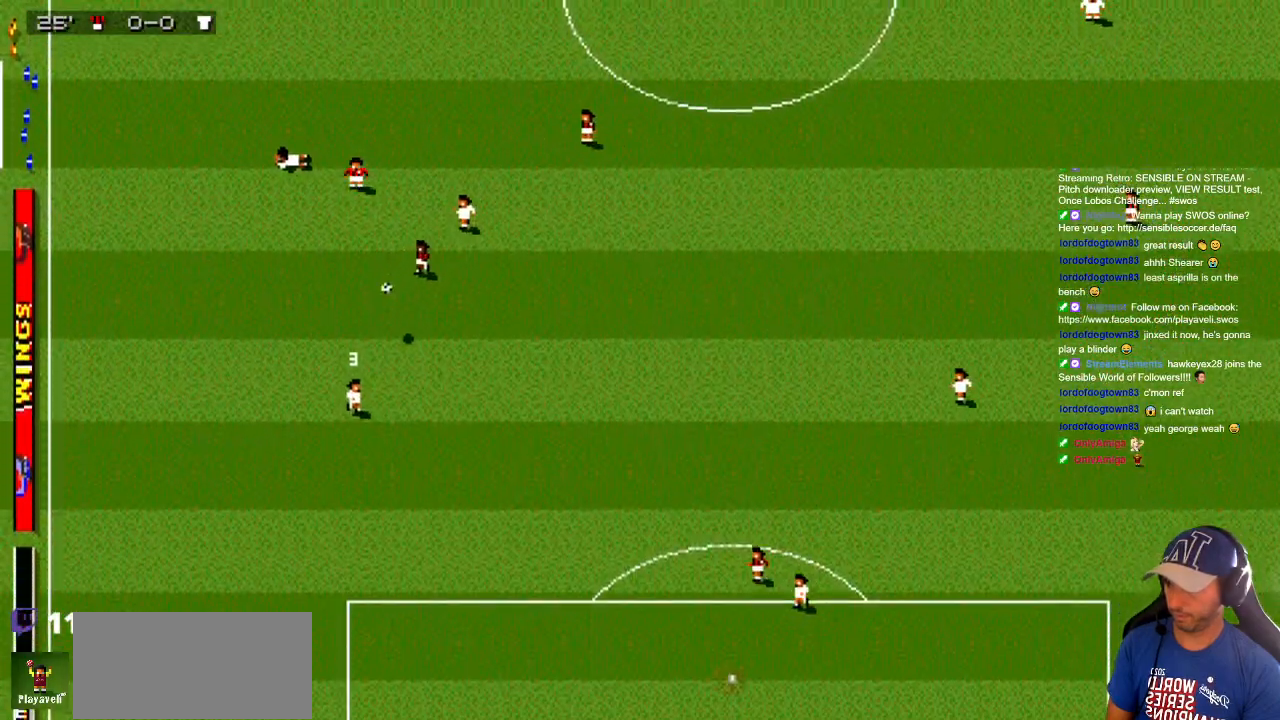
{"buttons": ["DPAD_UP", "DPAD_RIGHT"], "events": [[67, "DPAD_DOWN", "up"], [67, "DPAD_UP", "down"], [100, "DPAD_RIGHT", "up"], [217, "DPAD_DOWN", "down"], [217, "DPAD_UP", "up"], [383, "DPAD_RIGHT", "down"], [483, "DPAD_DOWN", "up"], [483, "DPAD_UP", "down"]]}
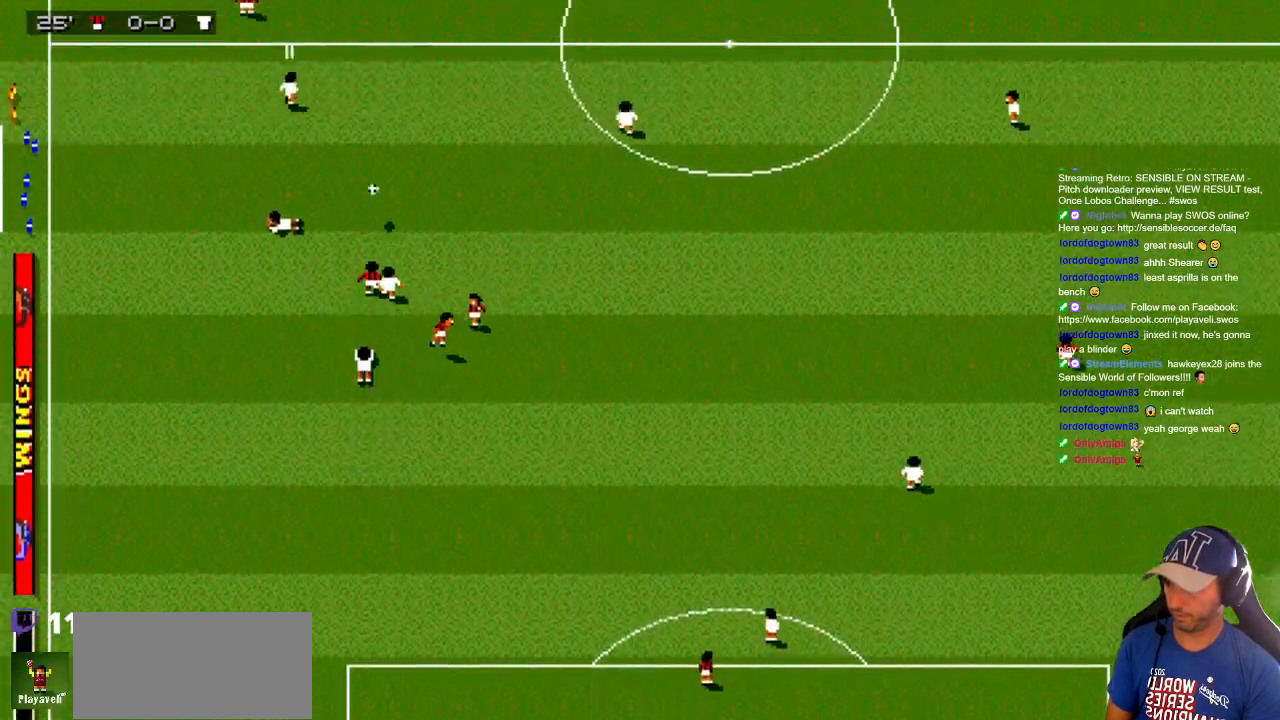
{"buttons": ["DPAD_UP"], "events": [[100, "DPAD_DOWN", "down"], [100, "DPAD_UP", "up"], [167, "DPAD_DOWN", "up"], [300, "DPAD_UP", "down"], [500, "DPAD_RIGHT", "up"]]}
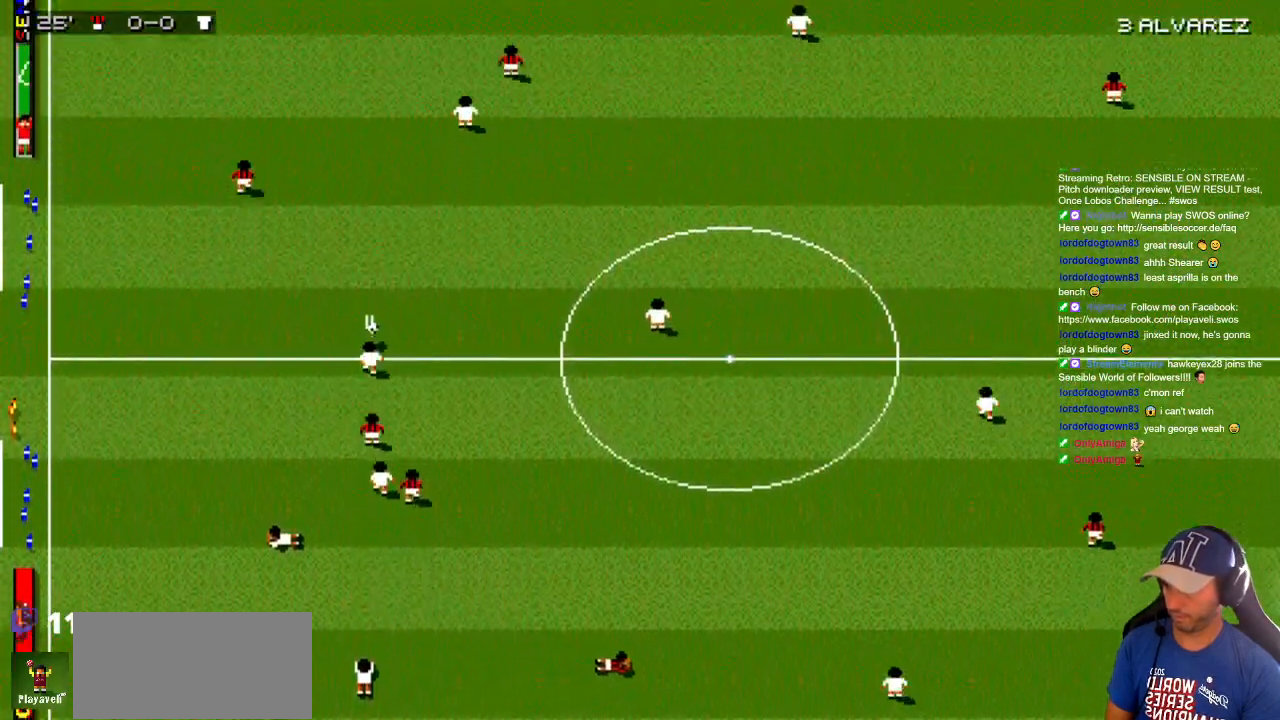
{"buttons": ["DPAD_UP"], "events": []}
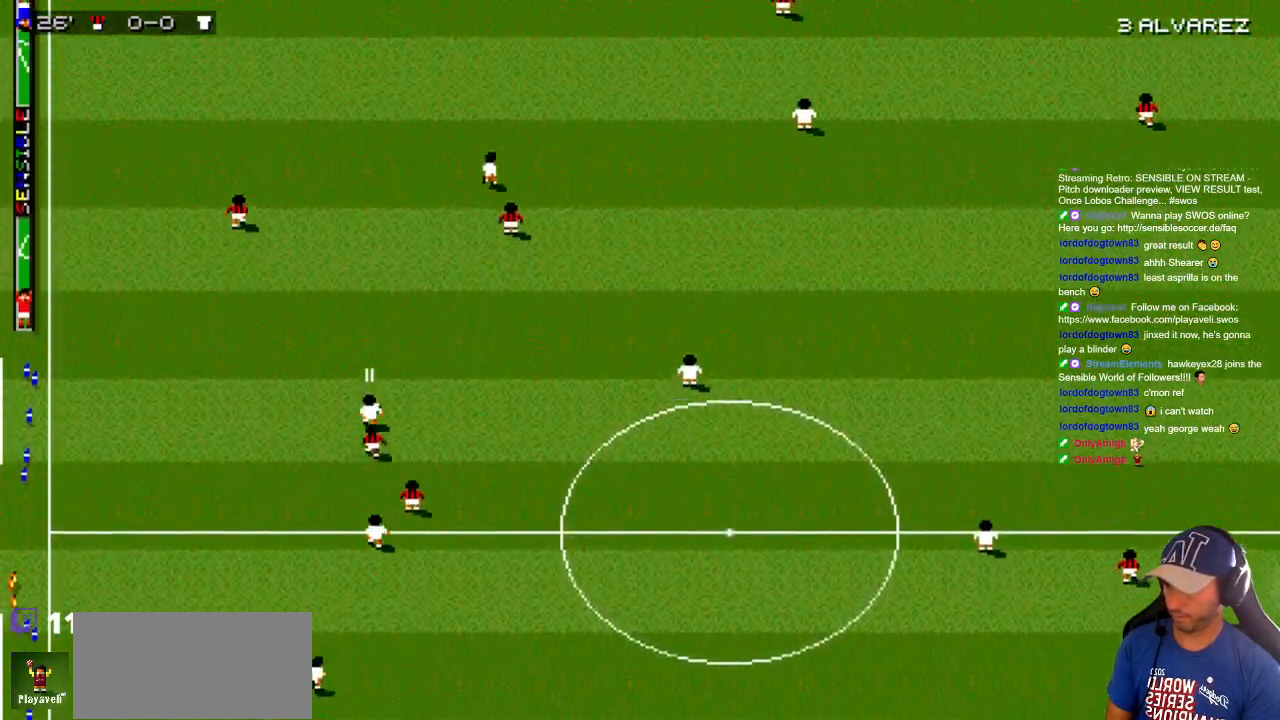
{"buttons": ["DPAD_UP", "DPAD_RIGHT"], "events": [[217, "DPAD_DOWN", "down"], [217, "DPAD_RIGHT", "down"], [217, "DPAD_UP", "up"], [467, "DPAD_DOWN", "up"], [467, "DPAD_UP", "down"]]}
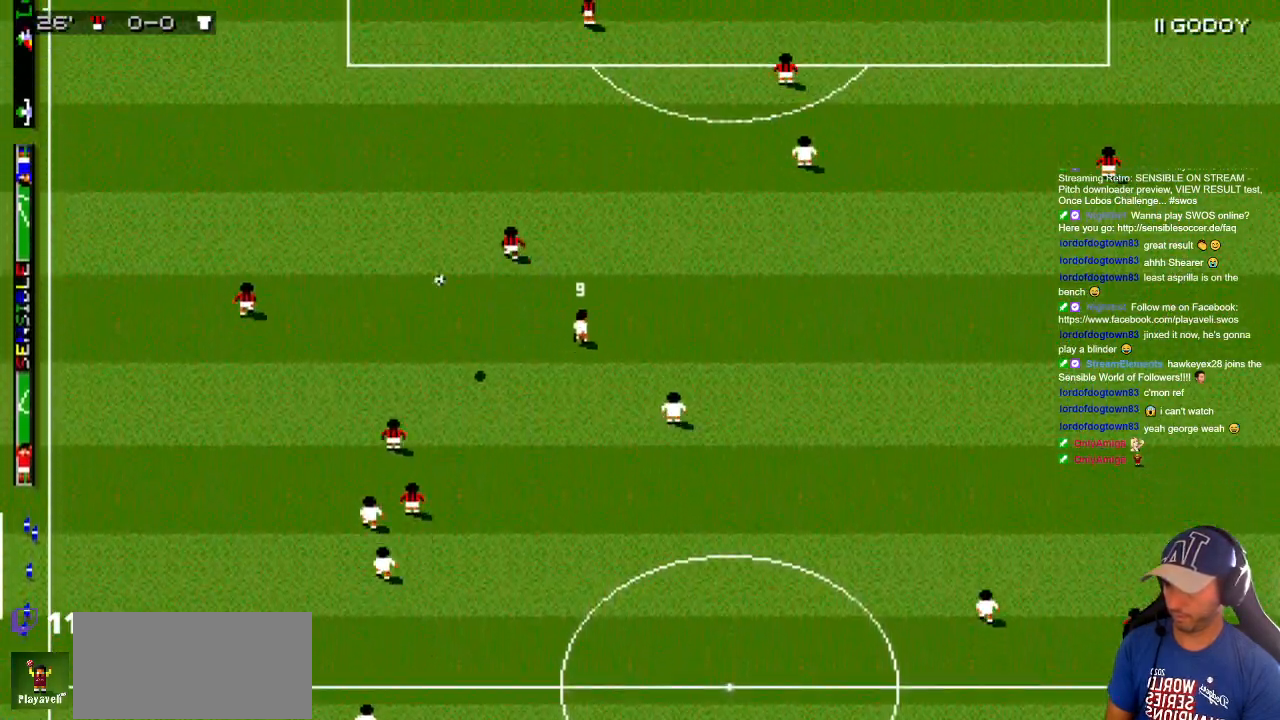
{"buttons": ["DPAD_LEFT"], "events": [[67, "DPAD_RIGHT", "up"], [433, "DPAD_LEFT", "down"], [433, "DPAD_UP", "up"]]}
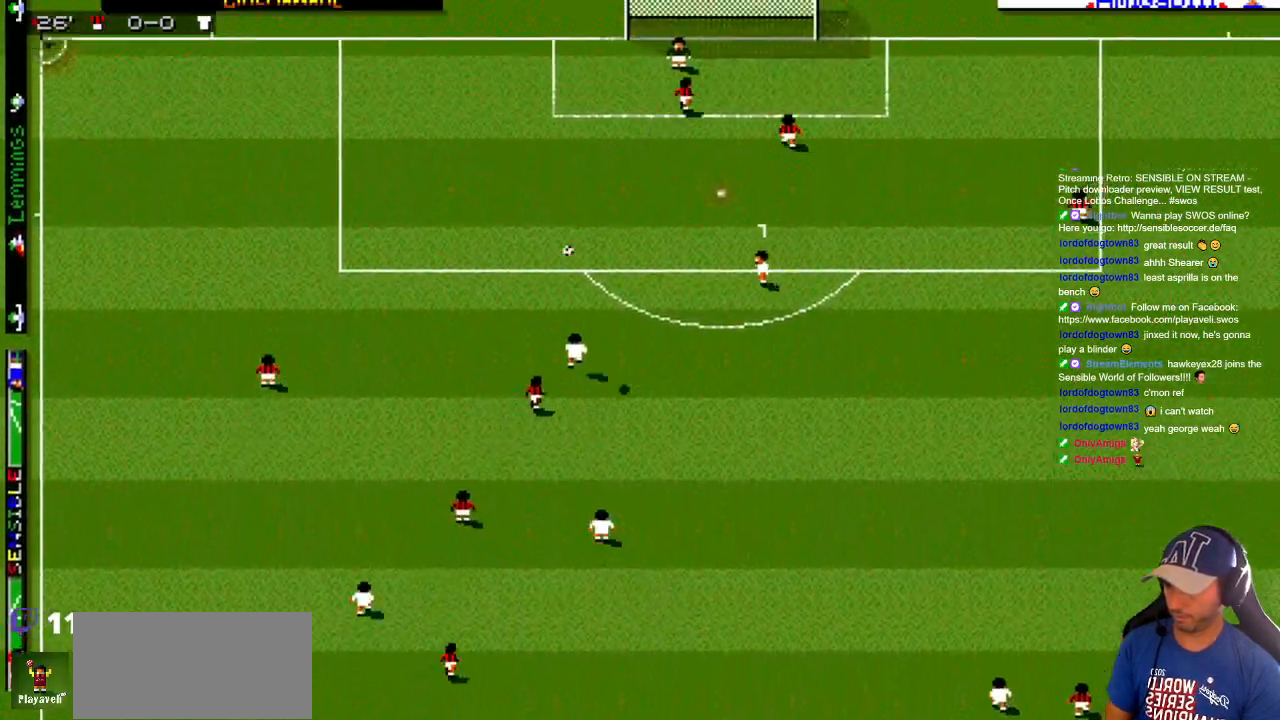
{"buttons": ["DPAD_UP"], "events": [[167, "DPAD_UP", "down"], [467, "DPAD_LEFT", "up"]]}
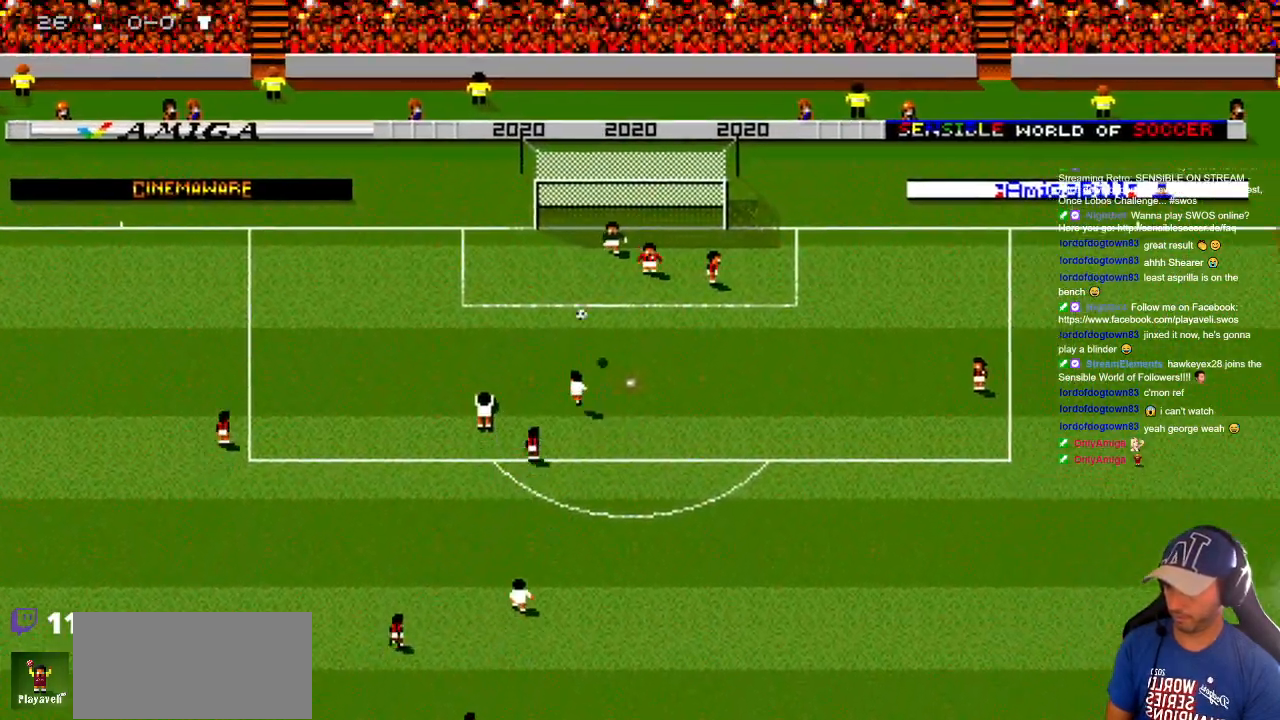
{"buttons": ["DPAD_UP"], "events": []}
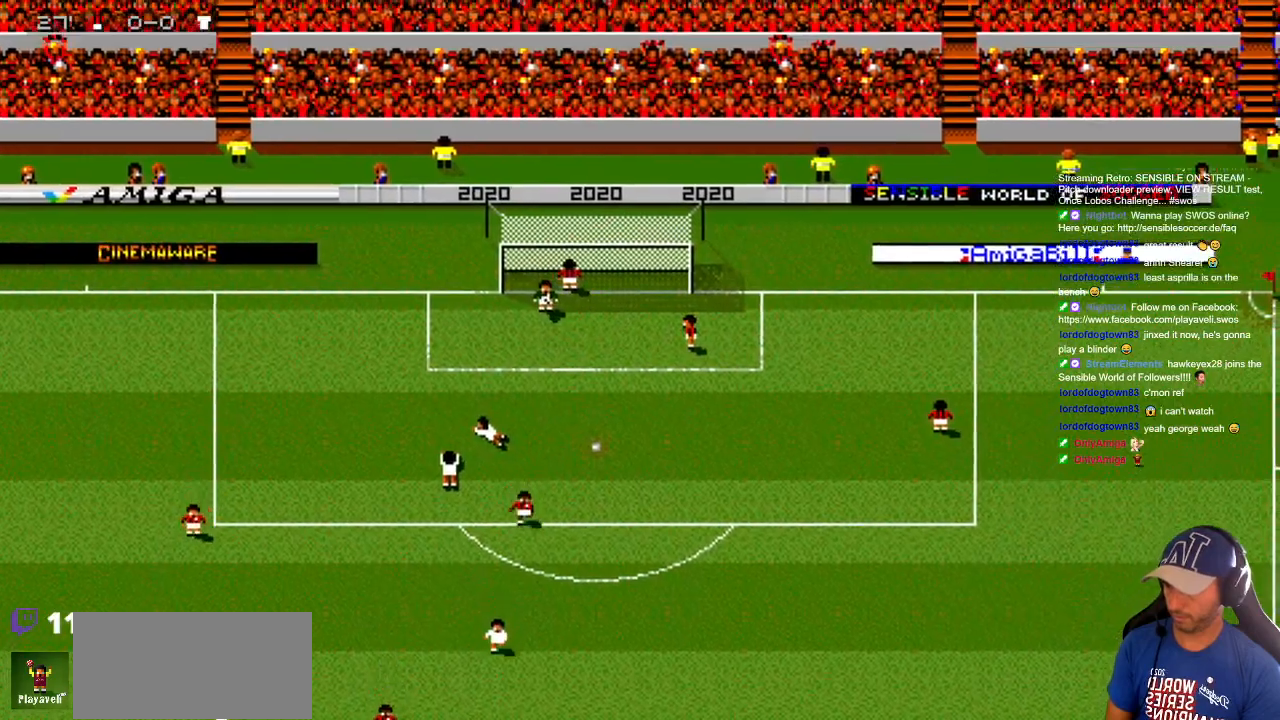
{"buttons": [], "events": [[300, "DPAD_UP", "up"]]}
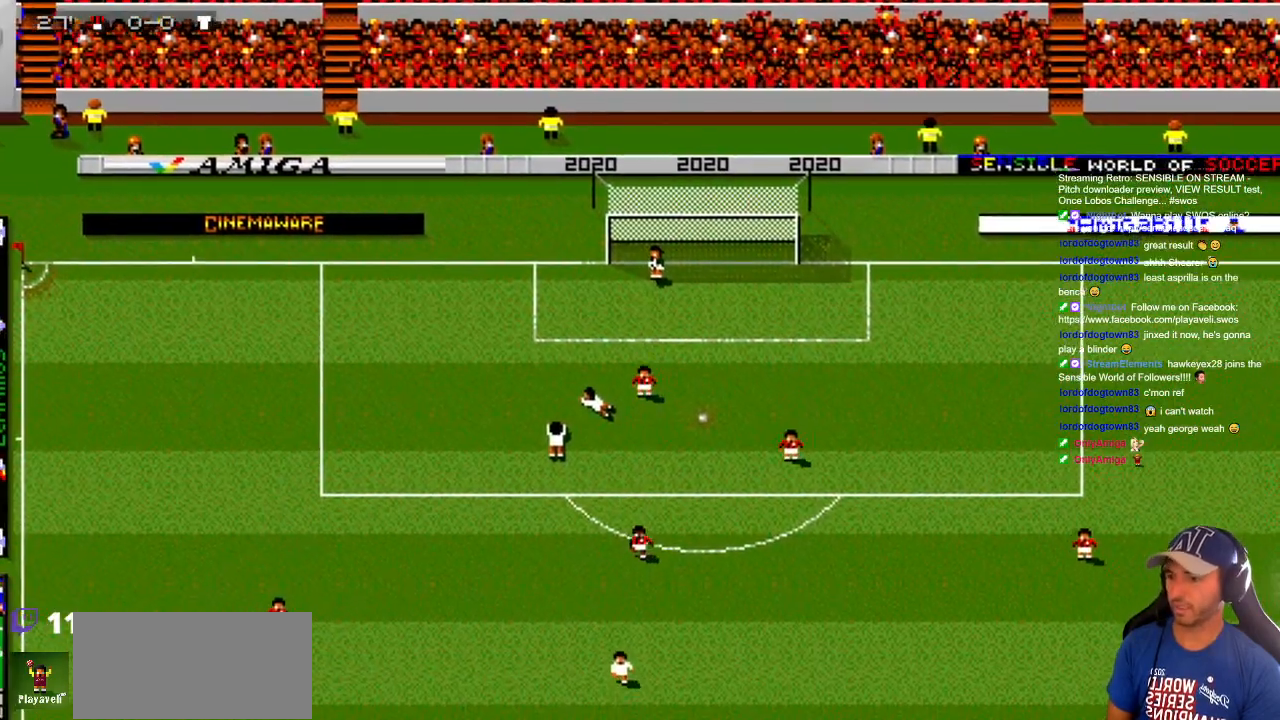
{"buttons": [], "events": []}
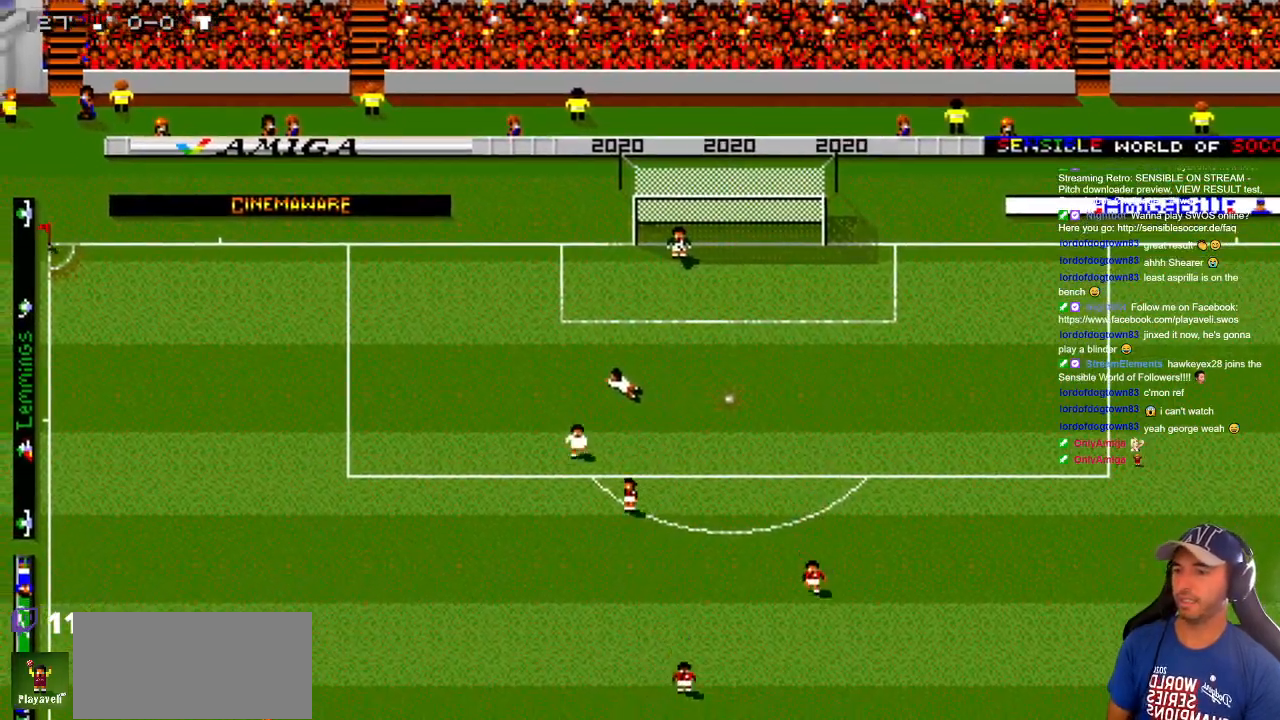
{"buttons": [], "events": []}
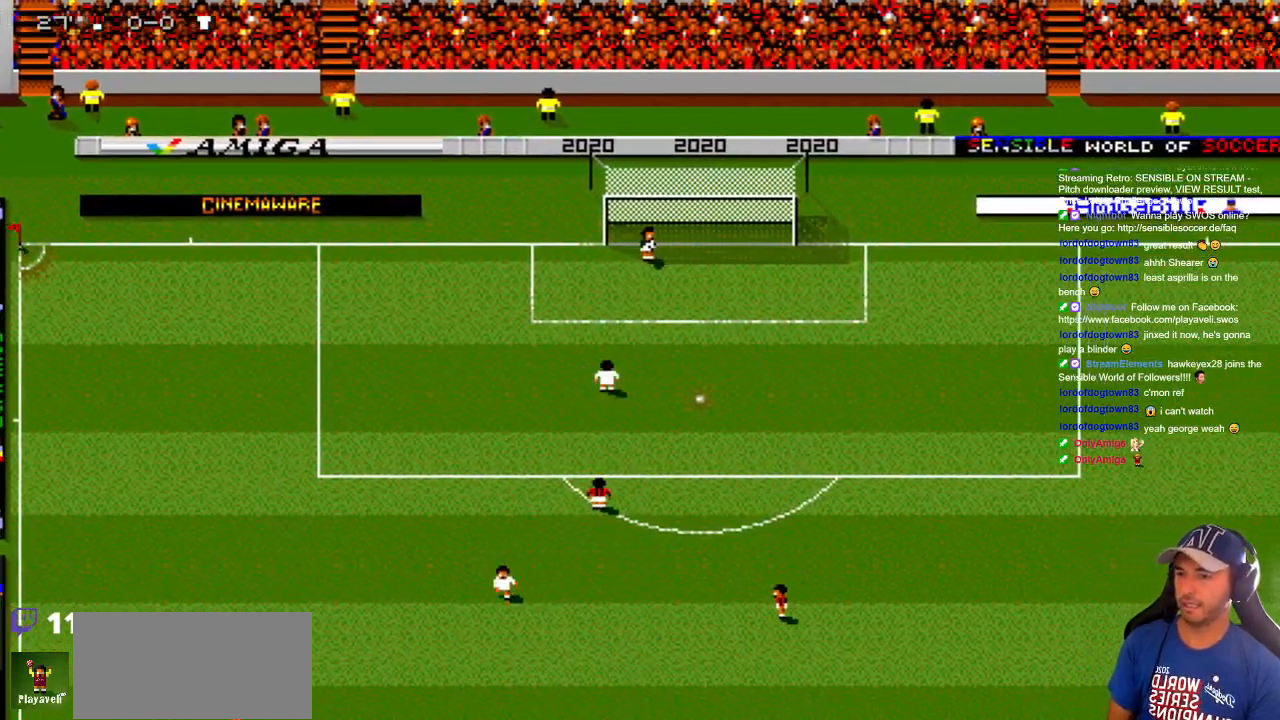
{"buttons": [], "events": []}
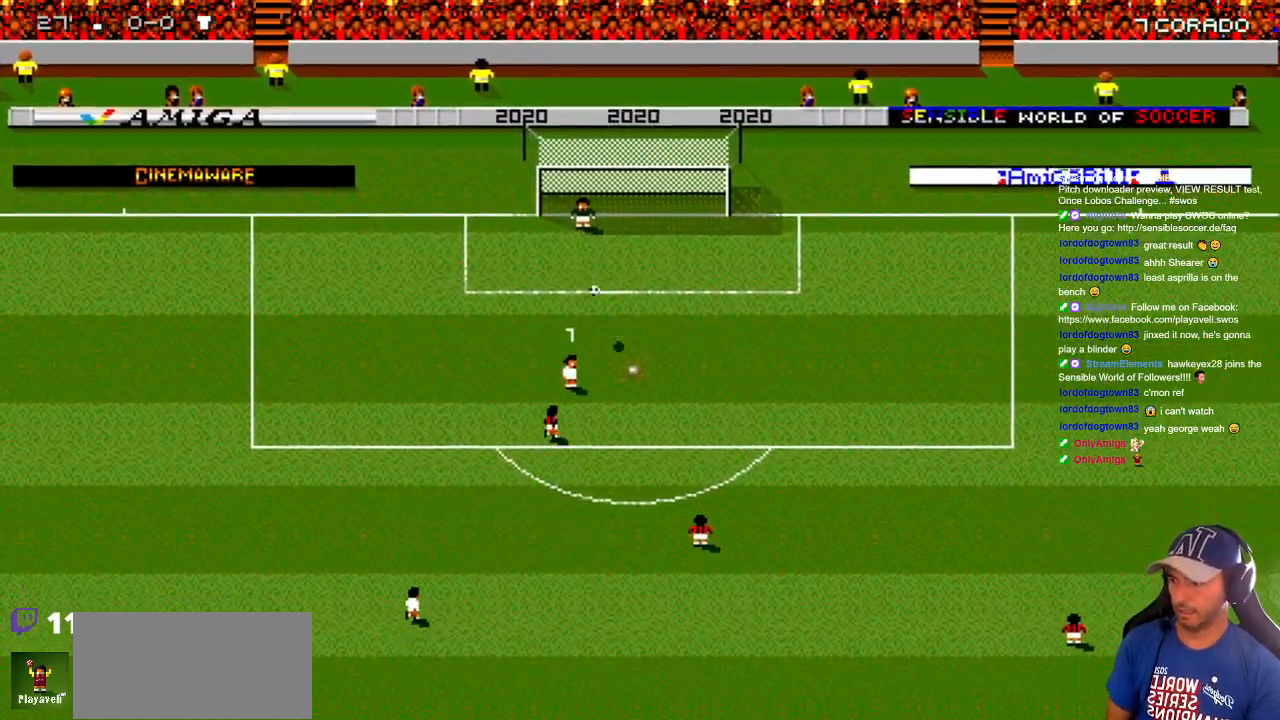
{"buttons": ["DPAD_RIGHT"], "events": [[333, "DPAD_RIGHT", "down"]]}
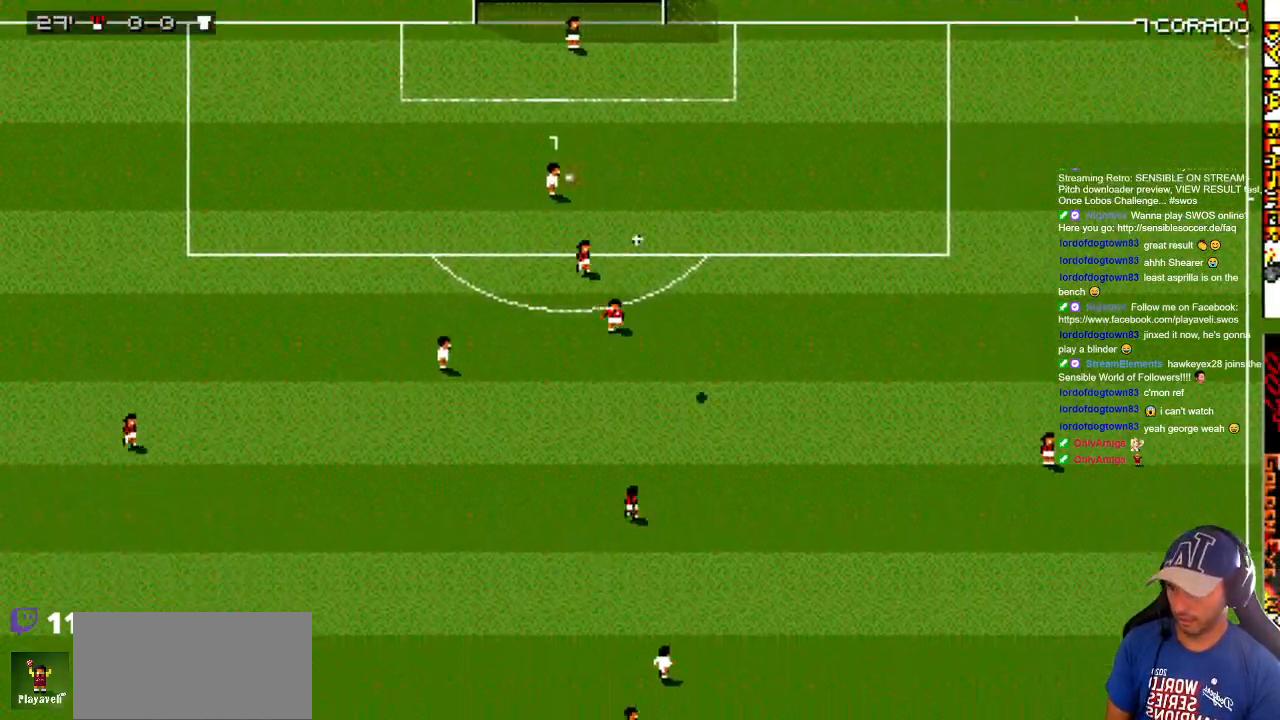
{"buttons": ["DPAD_UP", "DPAD_RIGHT"], "events": [[267, "DPAD_UP", "down"]]}
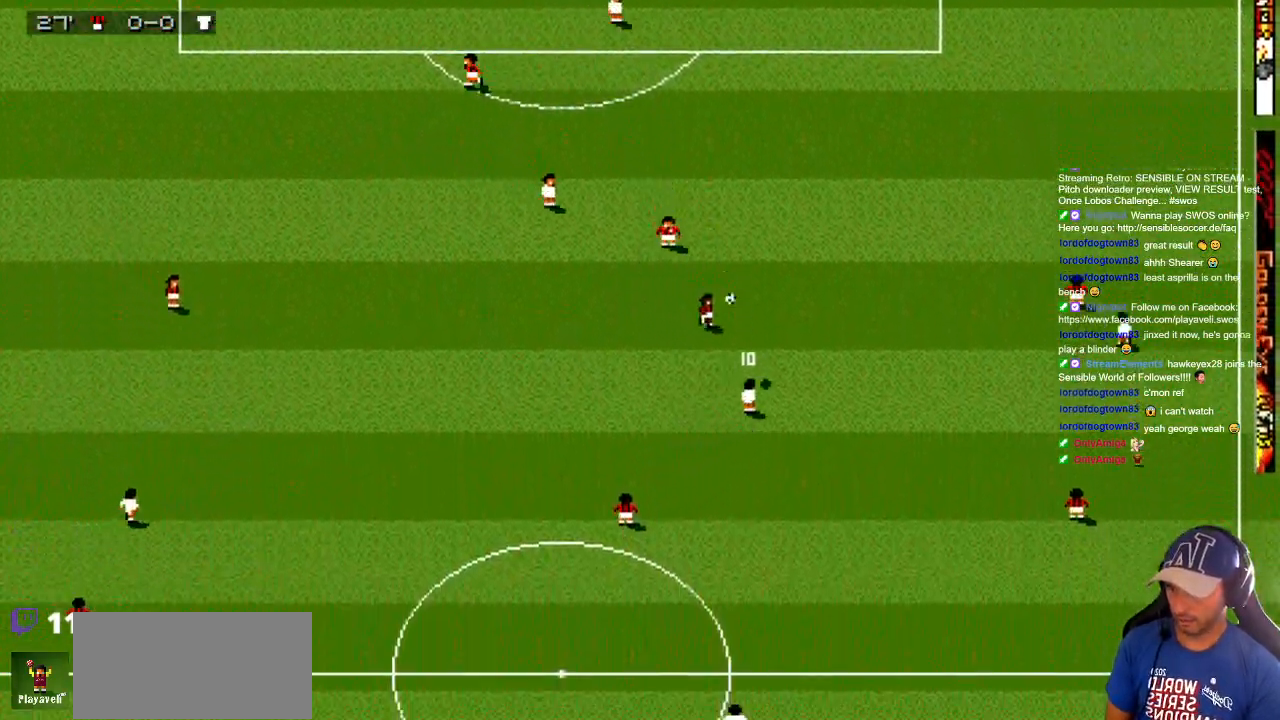
{"buttons": ["DPAD_DOWN", "DPAD_RIGHT"], "events": [[67, "DPAD_UP", "up"], [100, "DPAD_DOWN", "down"], [133, "DPAD_RIGHT", "up"], [400, "DPAD_RIGHT", "down"]]}
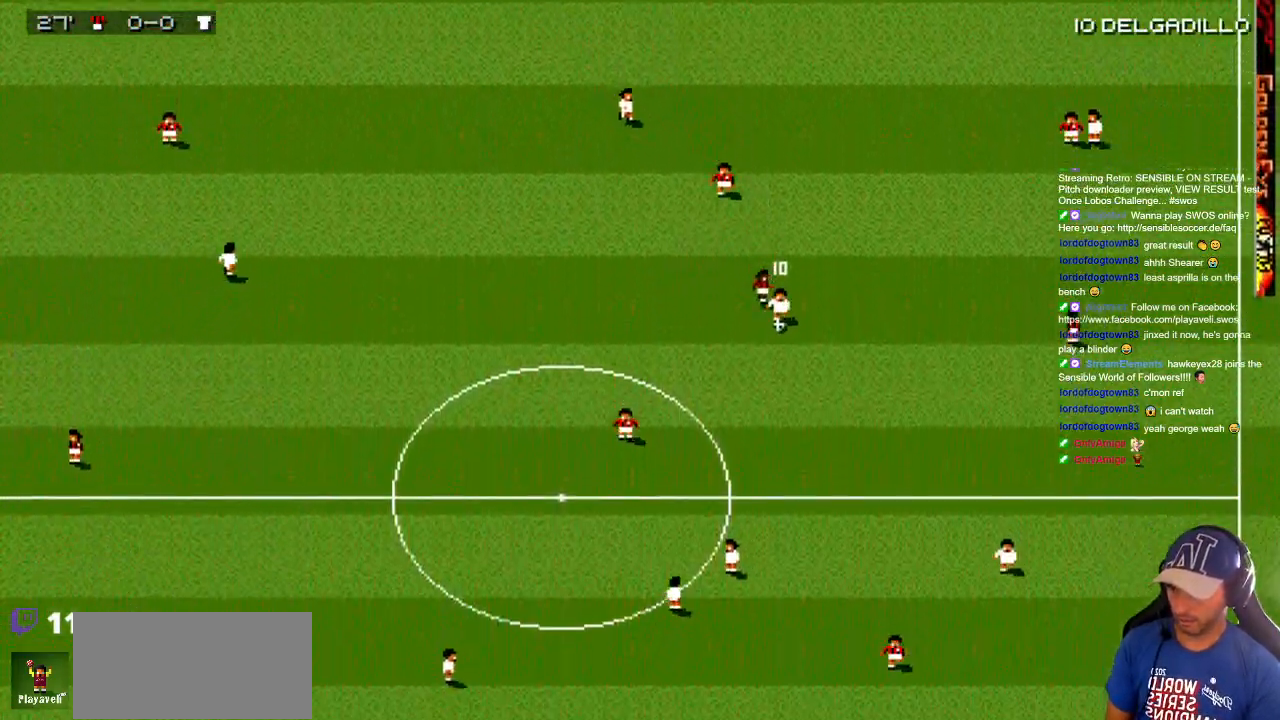
{"buttons": ["DPAD_DOWN"], "events": [[17, "DPAD_RIGHT", "up"], [167, "DPAD_RIGHT", "down"], [283, "DPAD_RIGHT", "up"]]}
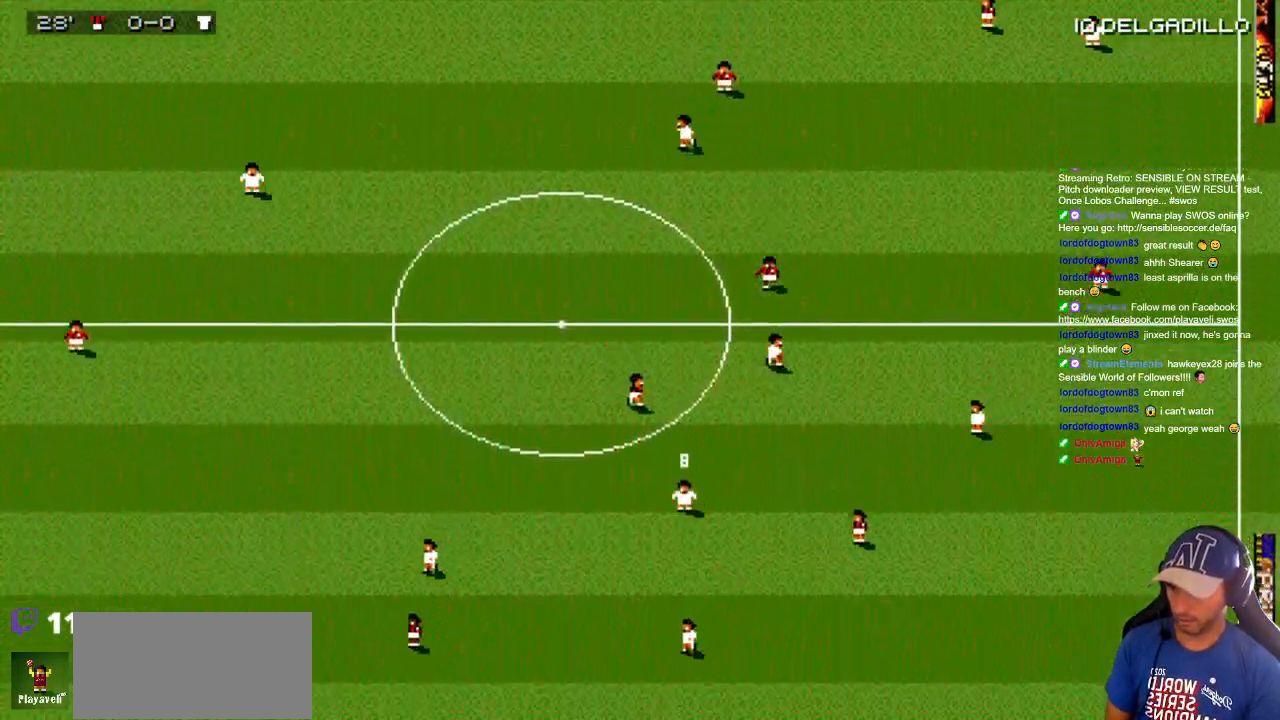
{"buttons": ["DPAD_DOWN"], "events": [[83, "DPAD_RIGHT", "down"], [483, "DPAD_RIGHT", "up"]]}
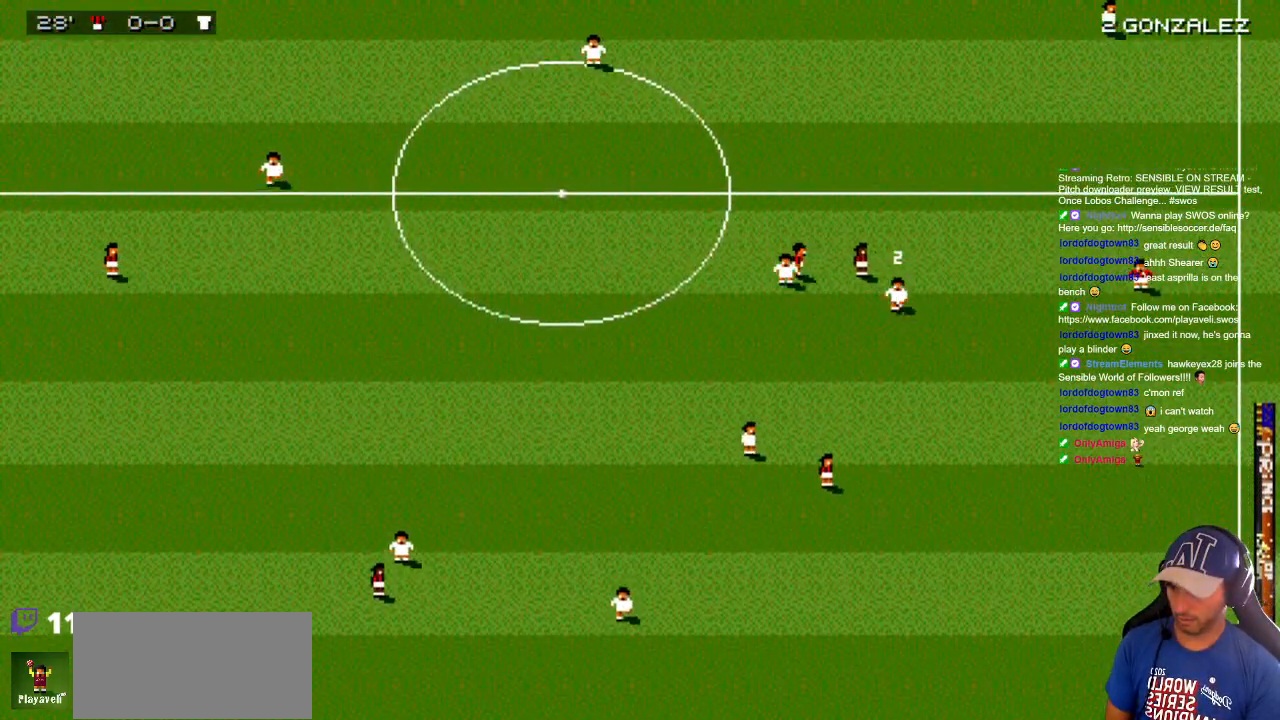
{"buttons": ["DPAD_UP", "DPAD_RIGHT"], "events": [[50, "DPAD_RIGHT", "down"], [117, "DPAD_DOWN", "up"], [167, "DPAD_UP", "down"]]}
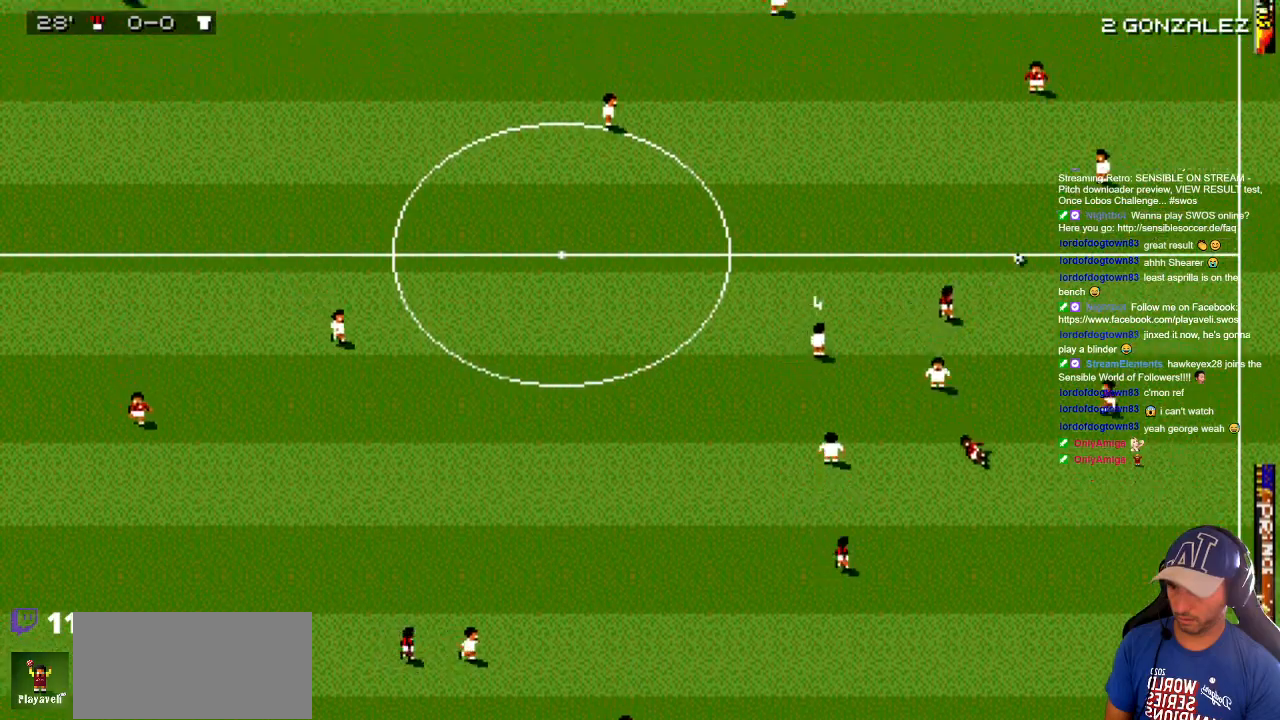
{"buttons": ["DPAD_LEFT"], "events": [[183, "DPAD_RIGHT", "up"], [217, "DPAD_LEFT", "down"], [217, "DPAD_UP", "up"]]}
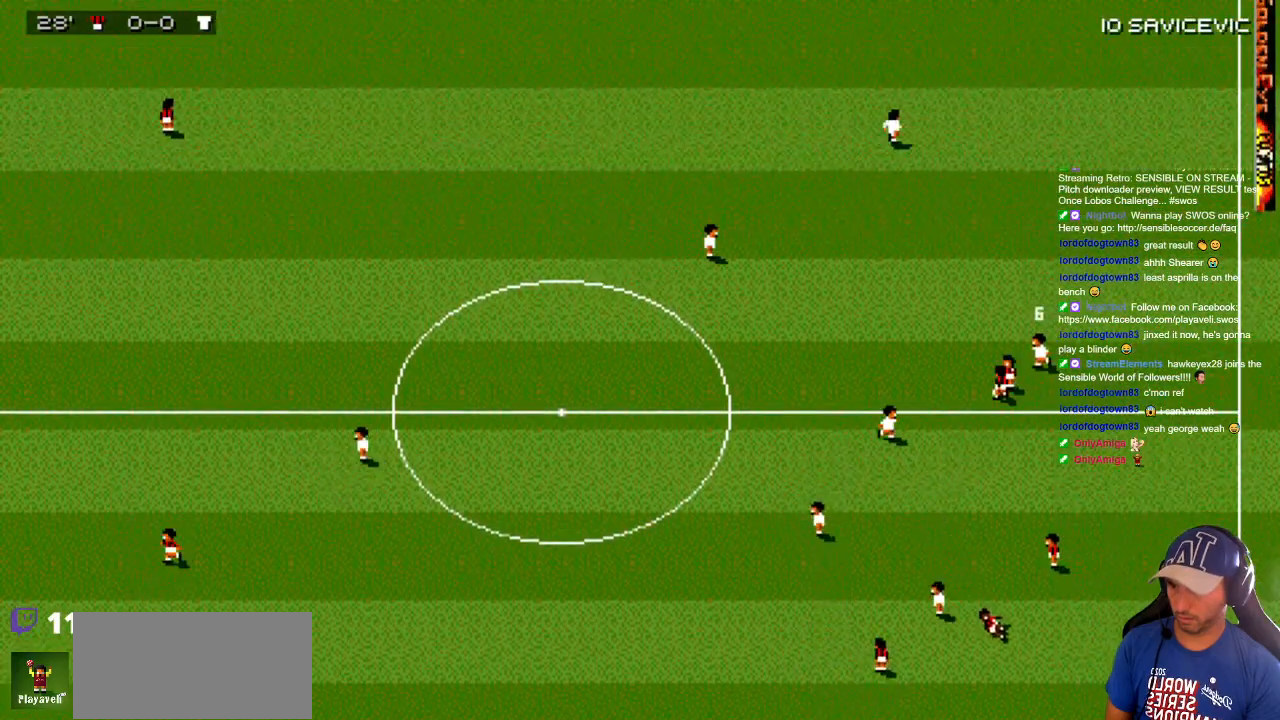
{"buttons": ["DPAD_UP", "DPAD_LEFT"], "events": [[417, "DPAD_UP", "down"]]}
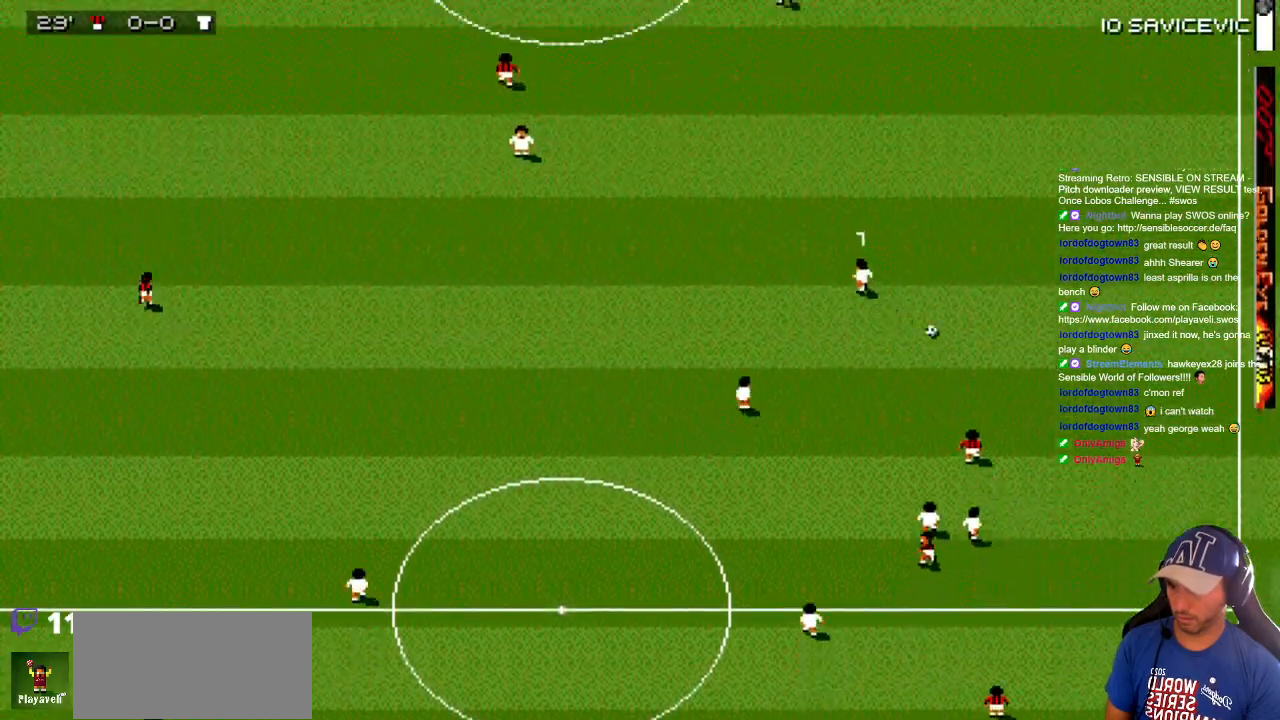
{"buttons": ["DPAD_UP"], "events": [[100, "DPAD_DOWN", "down"], [100, "DPAD_LEFT", "up"], [100, "DPAD_RIGHT", "down"], [100, "DPAD_UP", "up"], [150, "DPAD_DOWN", "up"], [150, "DPAD_UP", "down"], [200, "DPAD_RIGHT", "up"]]}
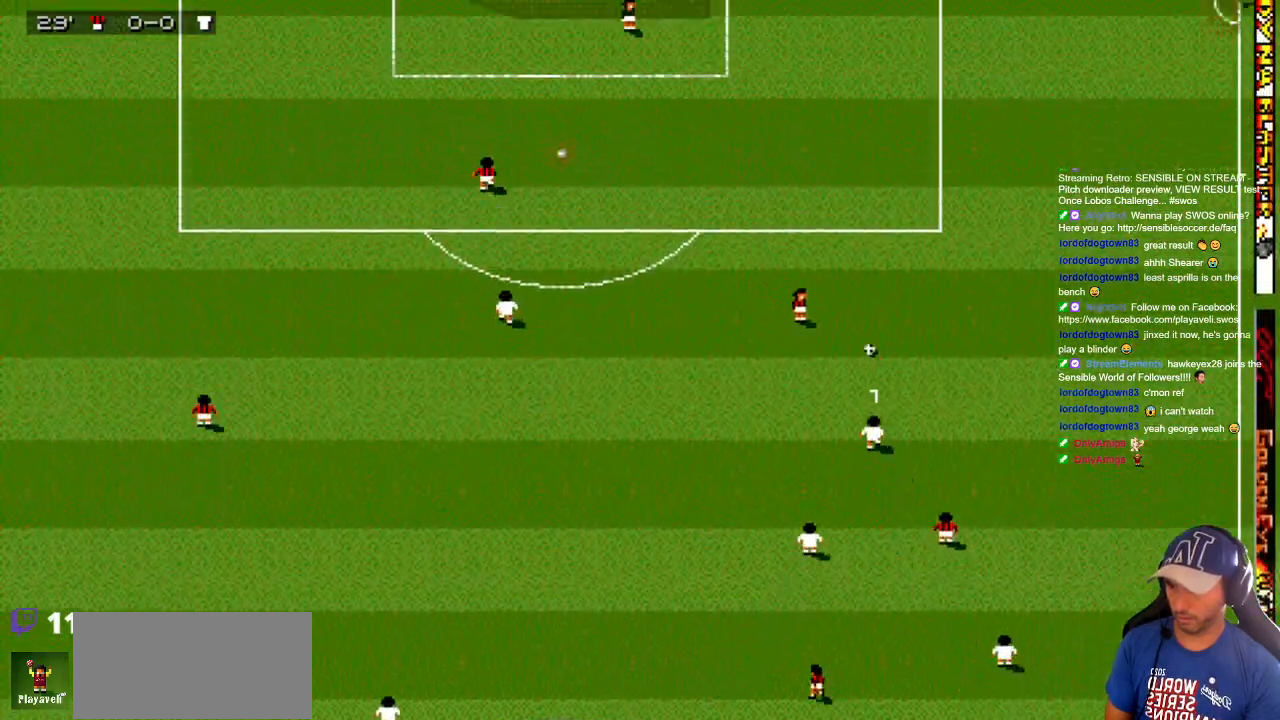
{"buttons": ["DPAD_UP", "DPAD_LEFT"], "events": [[250, "DPAD_LEFT", "down"]]}
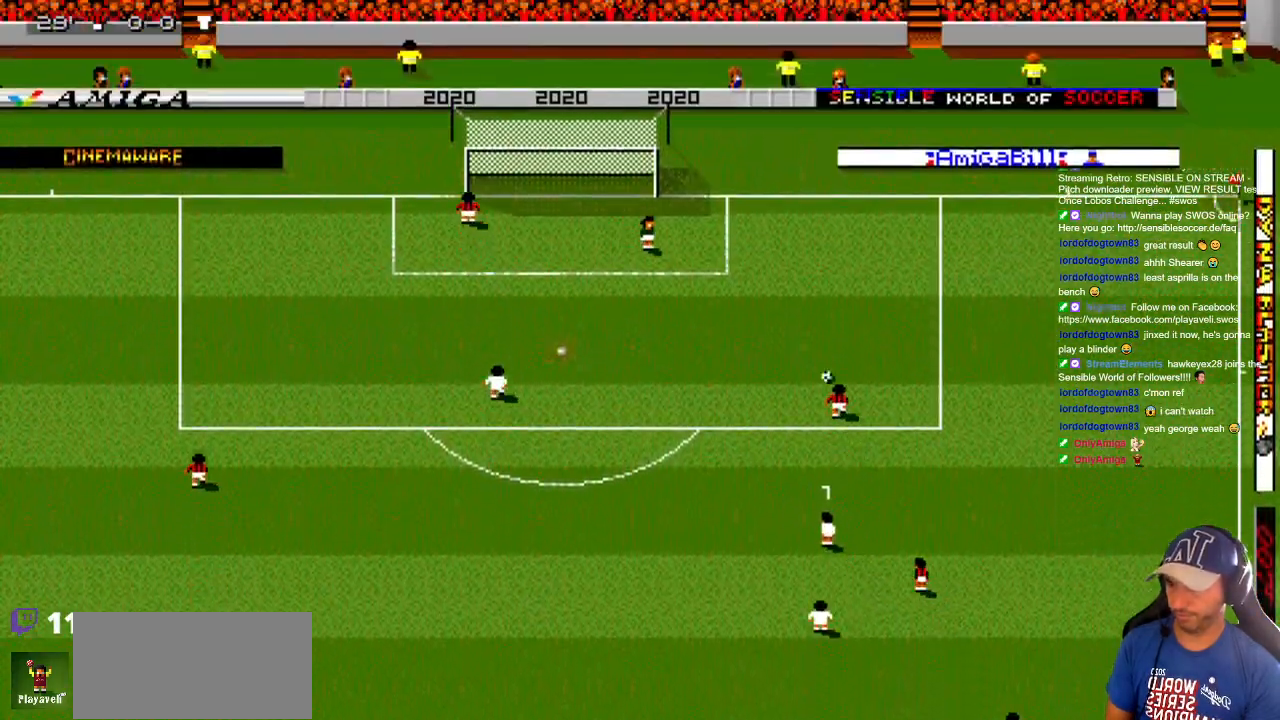
{"buttons": ["DPAD_UP"], "events": [[100, "DPAD_LEFT", "up"]]}
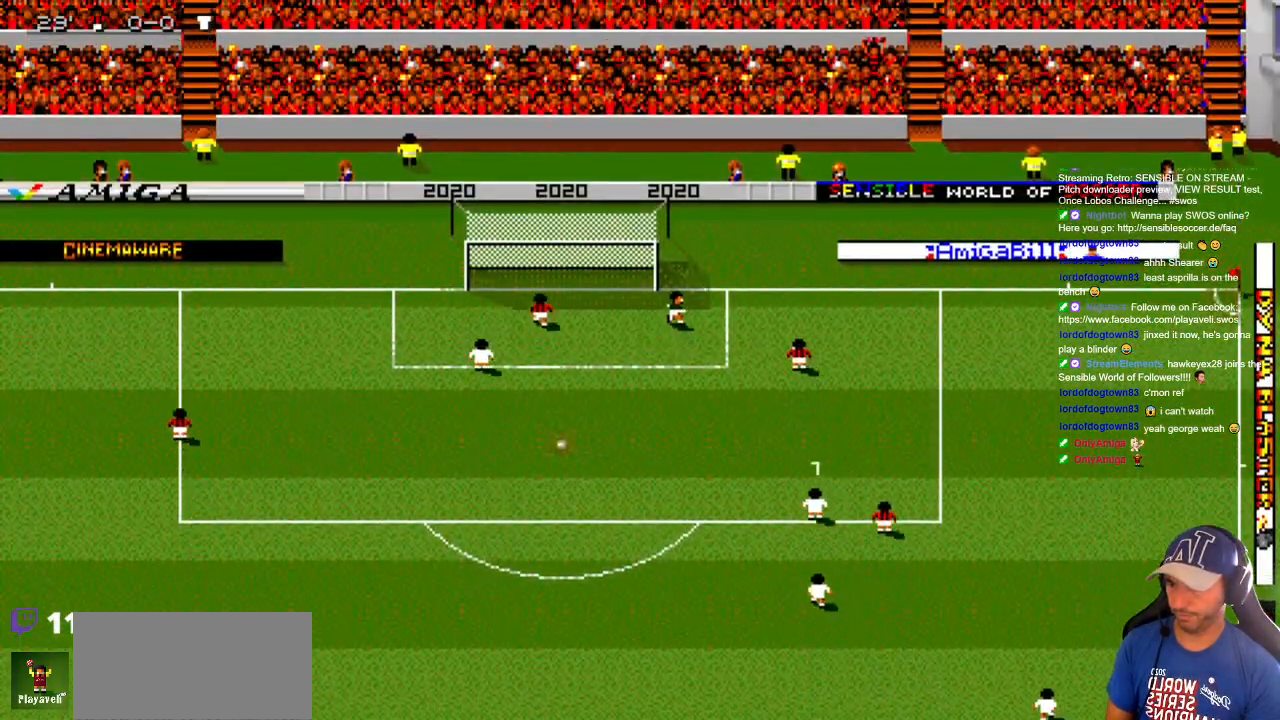
{"buttons": ["DPAD_LEFT"], "events": [[333, "DPAD_LEFT", "down"], [350, "DPAD_UP", "up"]]}